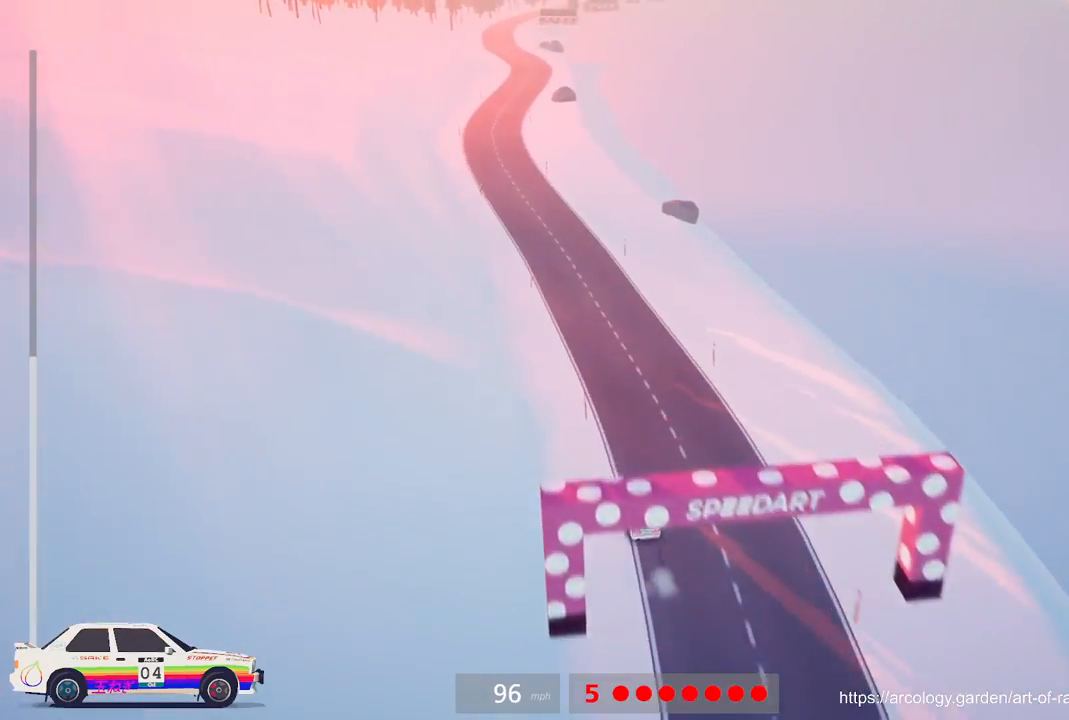
Gameplay with a controller (Xbox layout); each line is a JSON object with the inputs held at the frame after it. "events" lists button and stick changes between this image and that frame as [ms after this image, input, new state], when the widget could be followed in between. Not read: right_stick.
{"buttons": ["R2"], "left_stick": "center", "events": []}
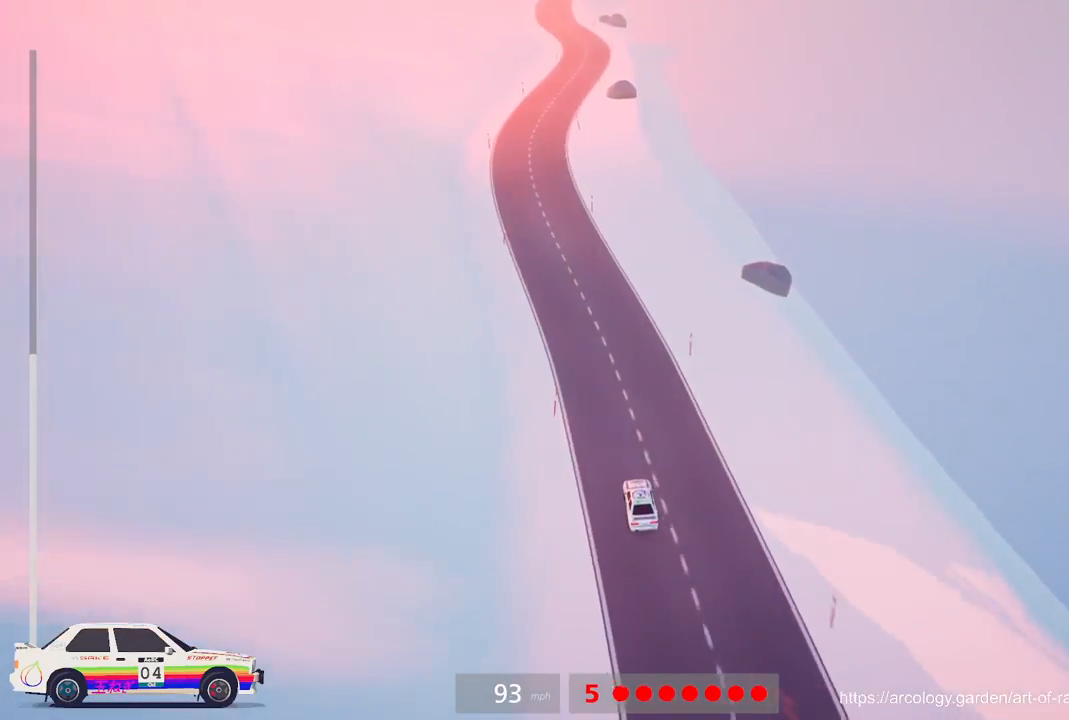
{"buttons": ["R2"], "left_stick": "left", "events": [[117, "left_stick", "left"], [250, "left_stick", "center"], [467, "left_stick", "left"]]}
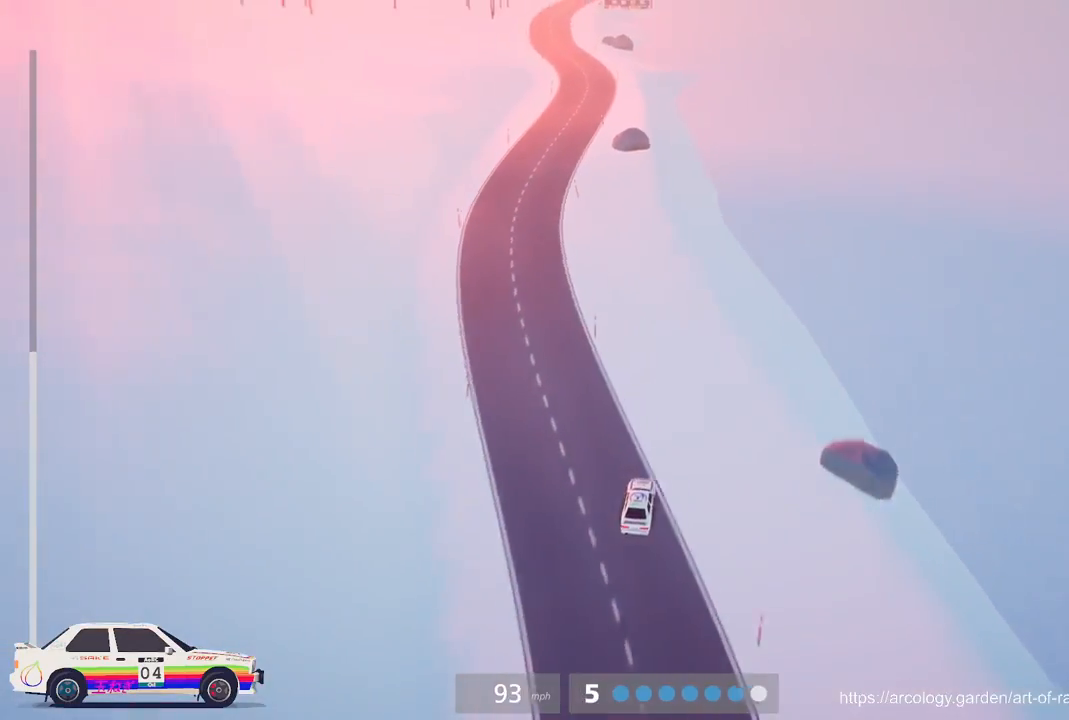
{"buttons": [], "left_stick": "center", "events": [[150, "L2", "down"], [167, "R2", "up"], [250, "left_stick", "up"], [317, "left_stick", "center"], [433, "L2", "up"]]}
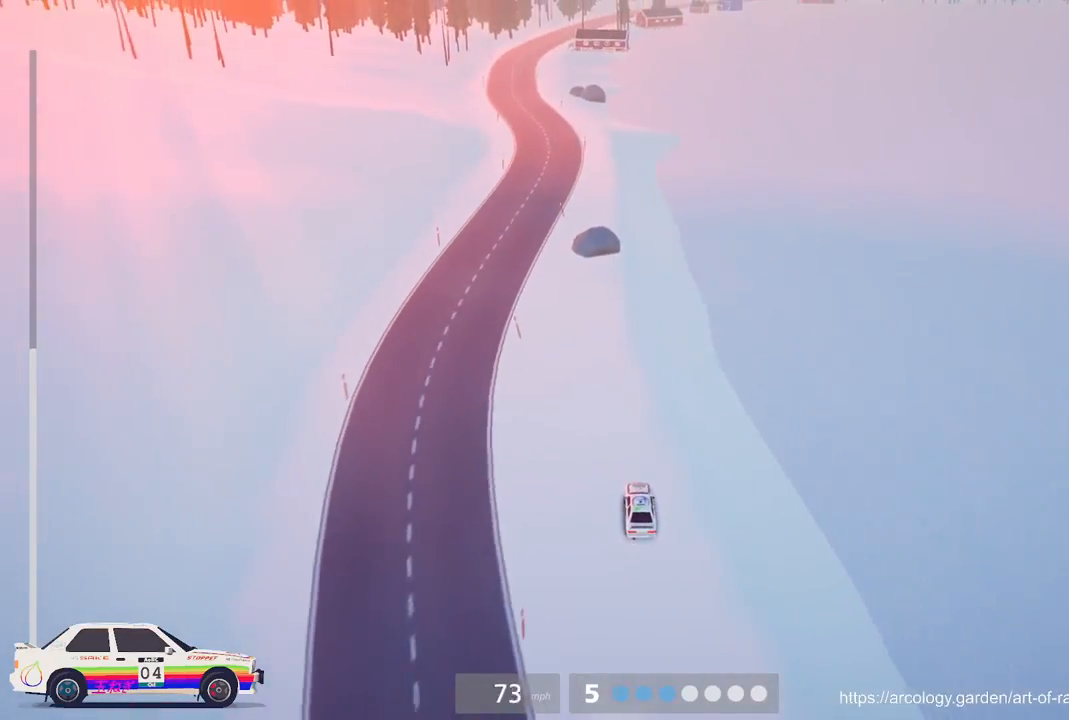
{"buttons": ["R2"], "left_stick": "center", "events": [[100, "left_stick", "right"], [250, "R2", "down"], [283, "left_stick", "center"]]}
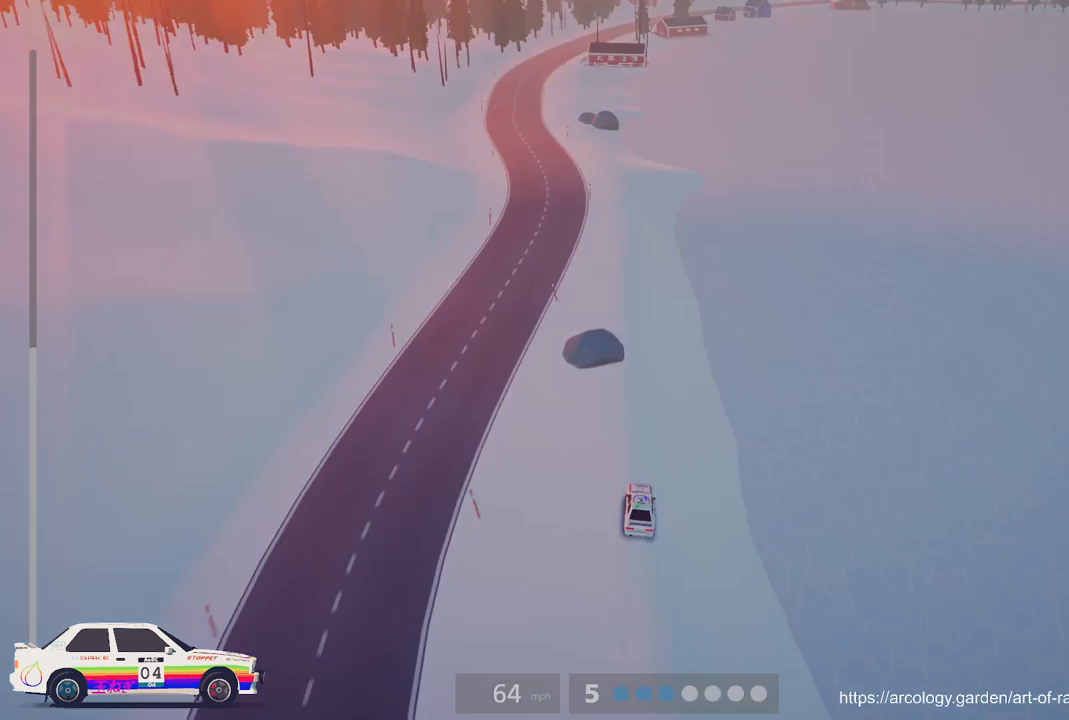
{"buttons": [], "left_stick": "center", "events": [[483, "R2", "up"]]}
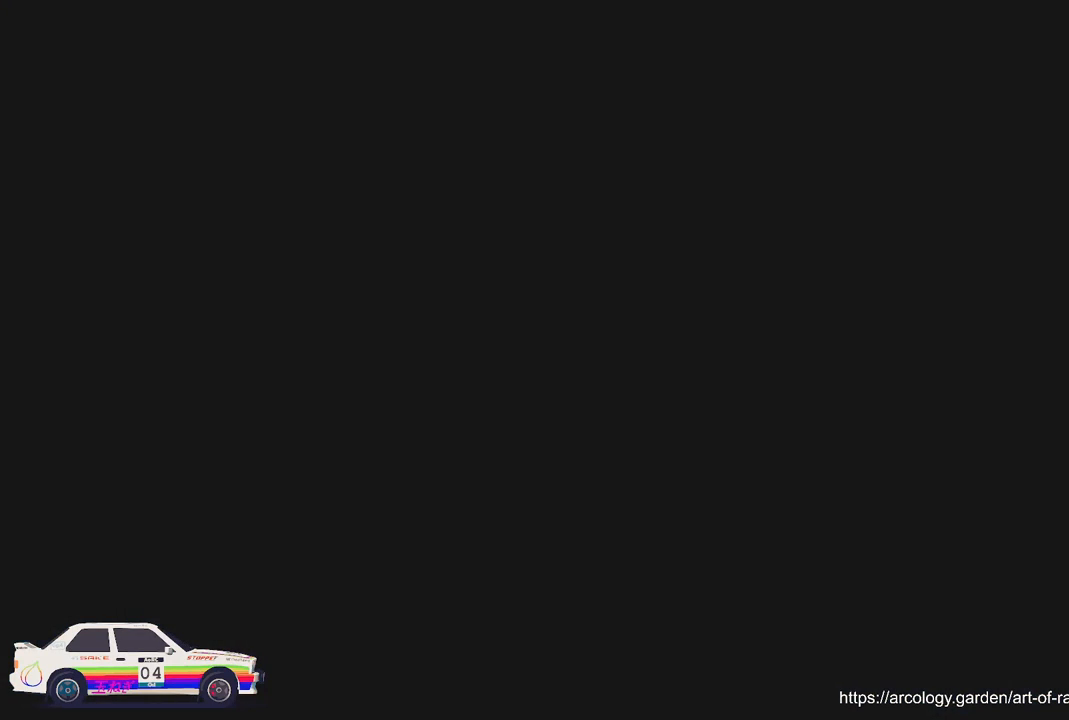
{"buttons": ["R2"], "left_stick": "center", "events": [[500, "R2", "down"]]}
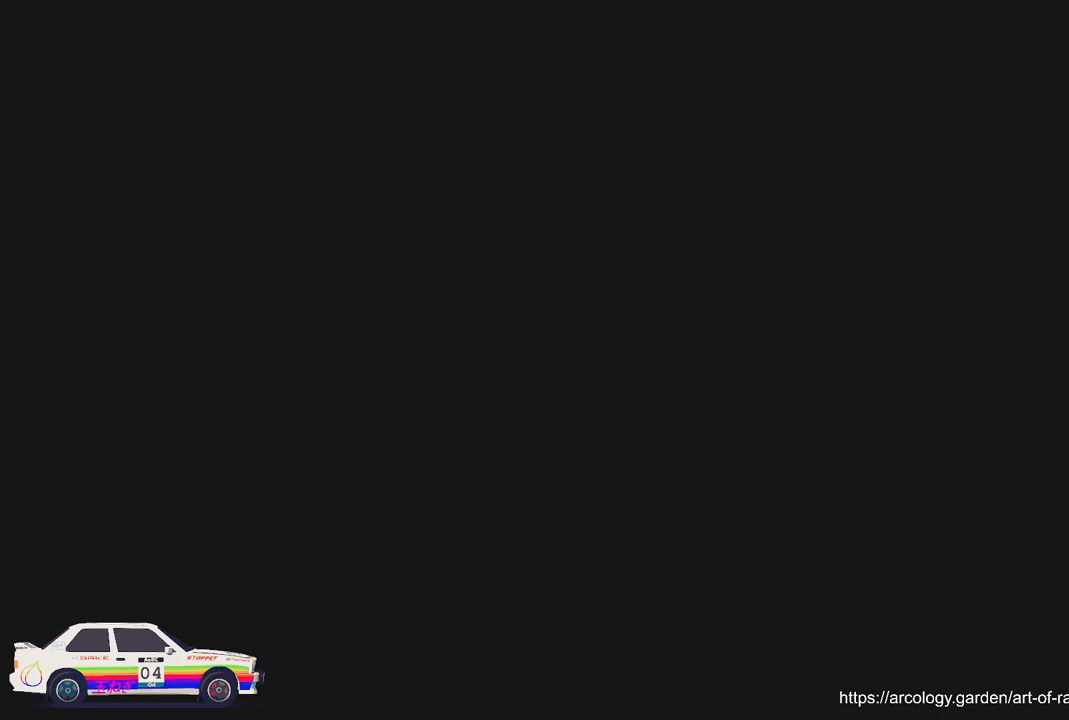
{"buttons": ["R2", "START"], "left_stick": "center", "events": [[450, "START", "down"]]}
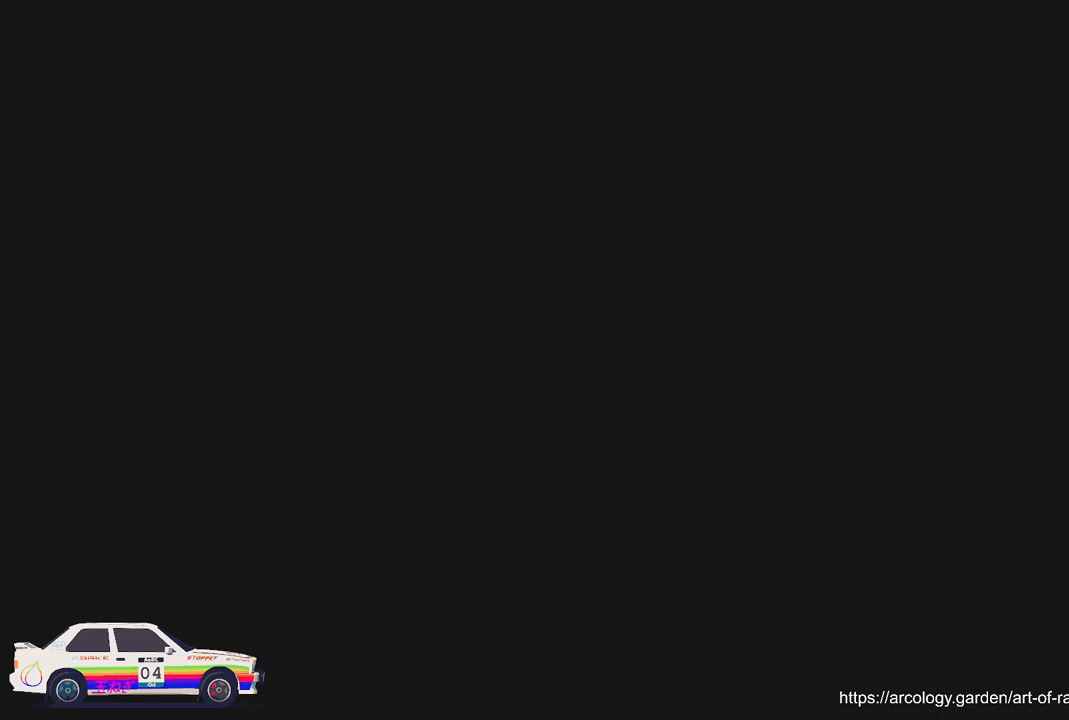
{"buttons": [], "left_stick": "center", "events": [[100, "START", "up"], [117, "R2", "up"]]}
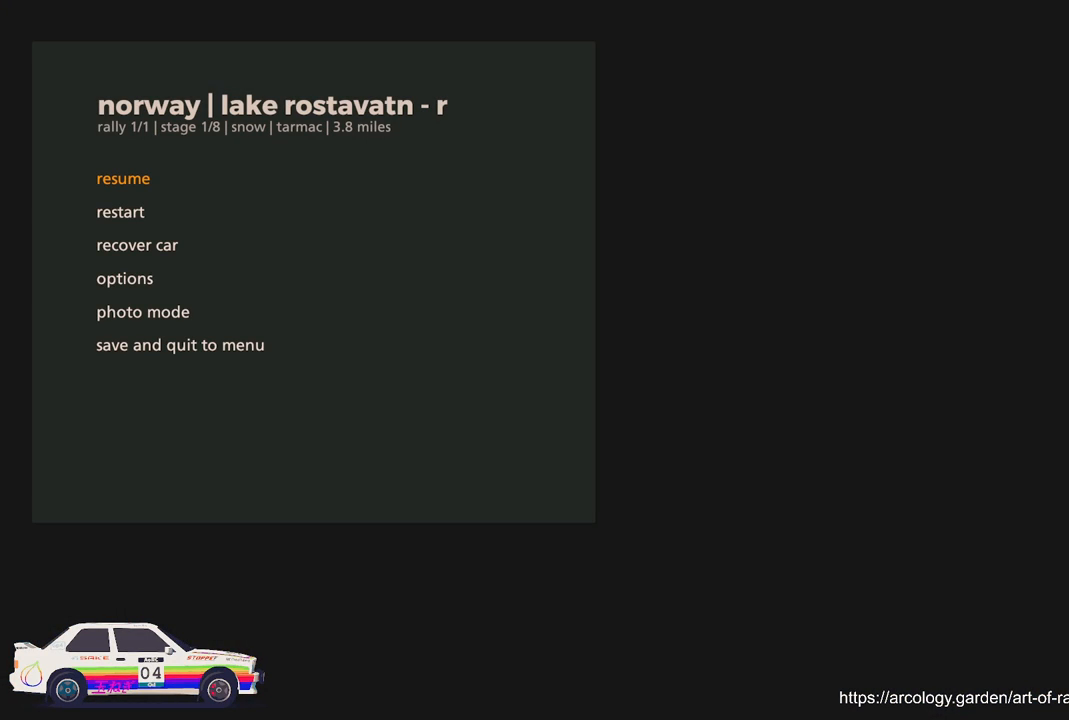
{"buttons": [], "left_stick": "center", "events": []}
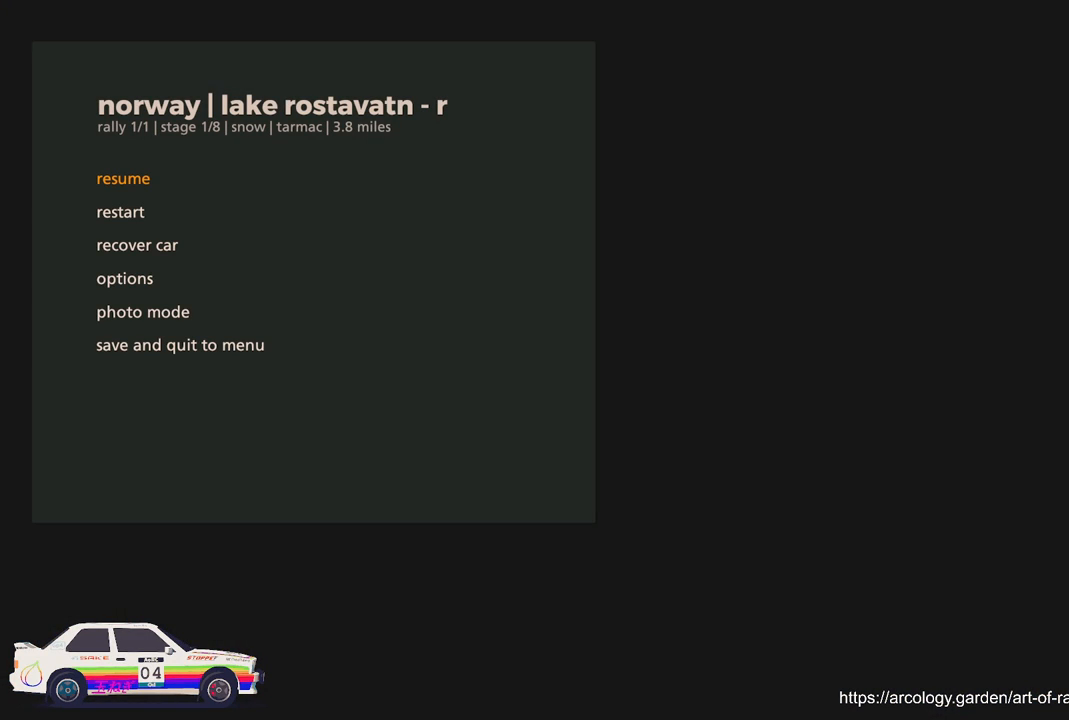
{"buttons": [], "left_stick": "center", "events": []}
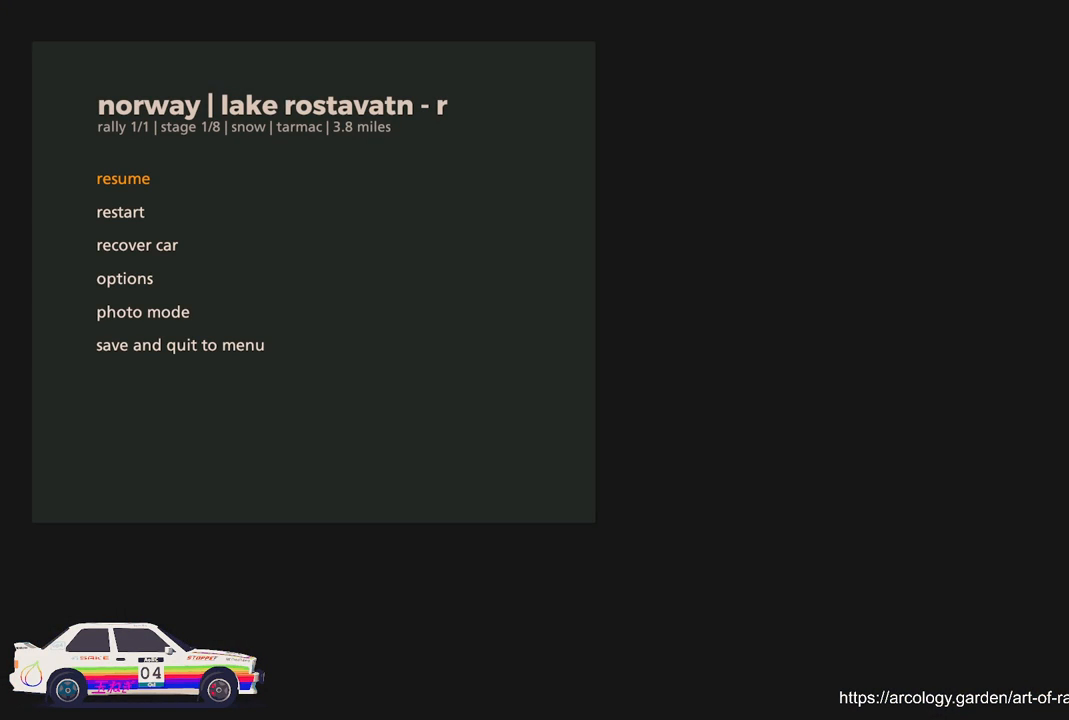
{"buttons": [], "left_stick": "center", "events": []}
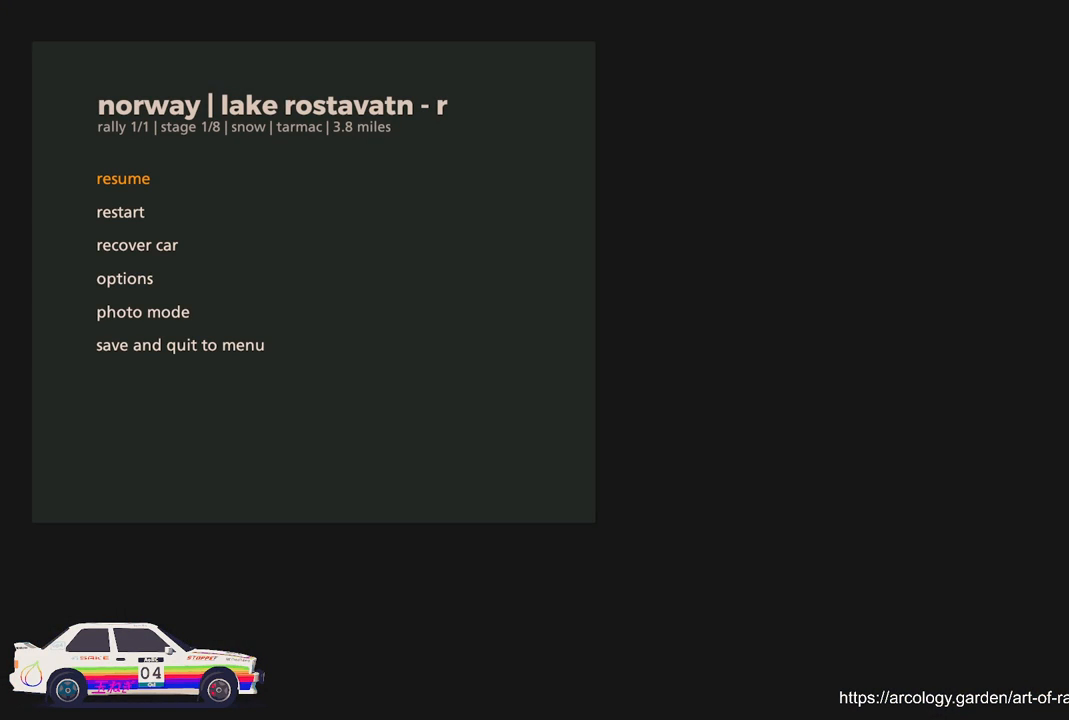
{"buttons": [], "left_stick": "center", "events": []}
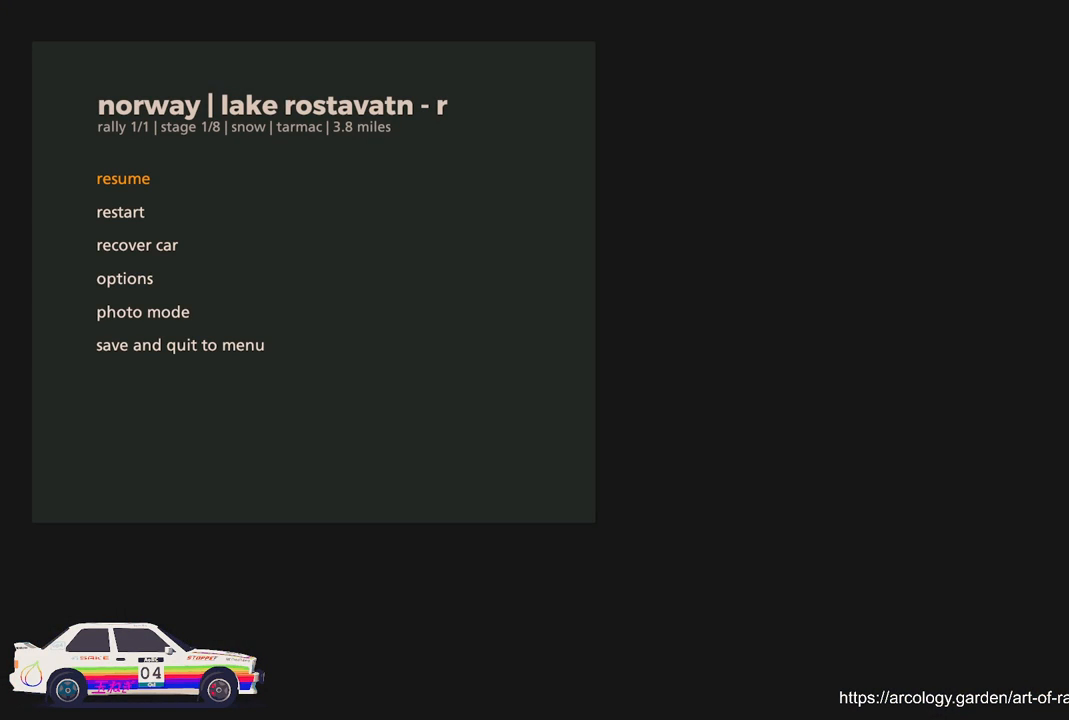
{"buttons": [], "left_stick": "center", "events": []}
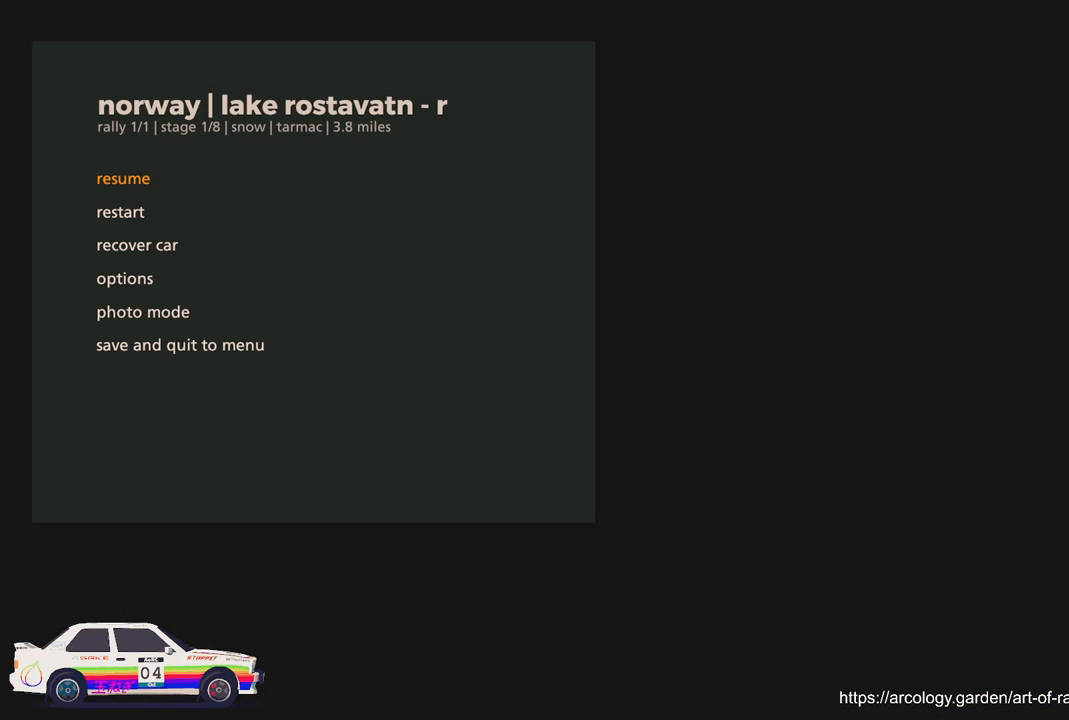
{"buttons": [], "left_stick": "center", "events": []}
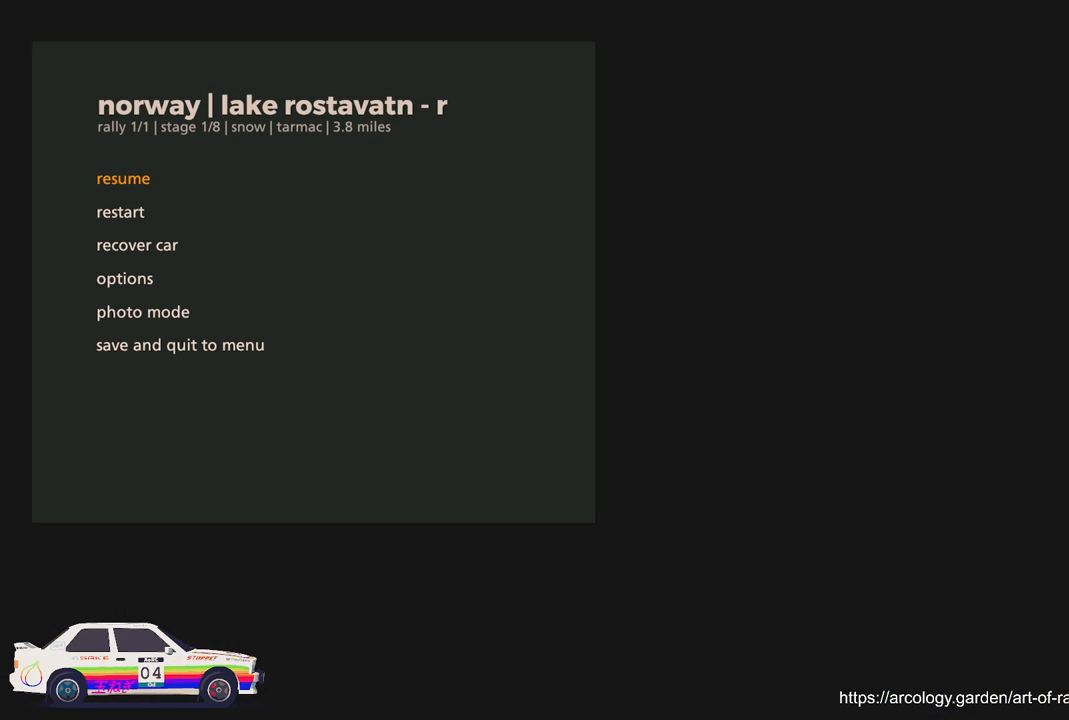
{"buttons": [], "left_stick": "center", "events": []}
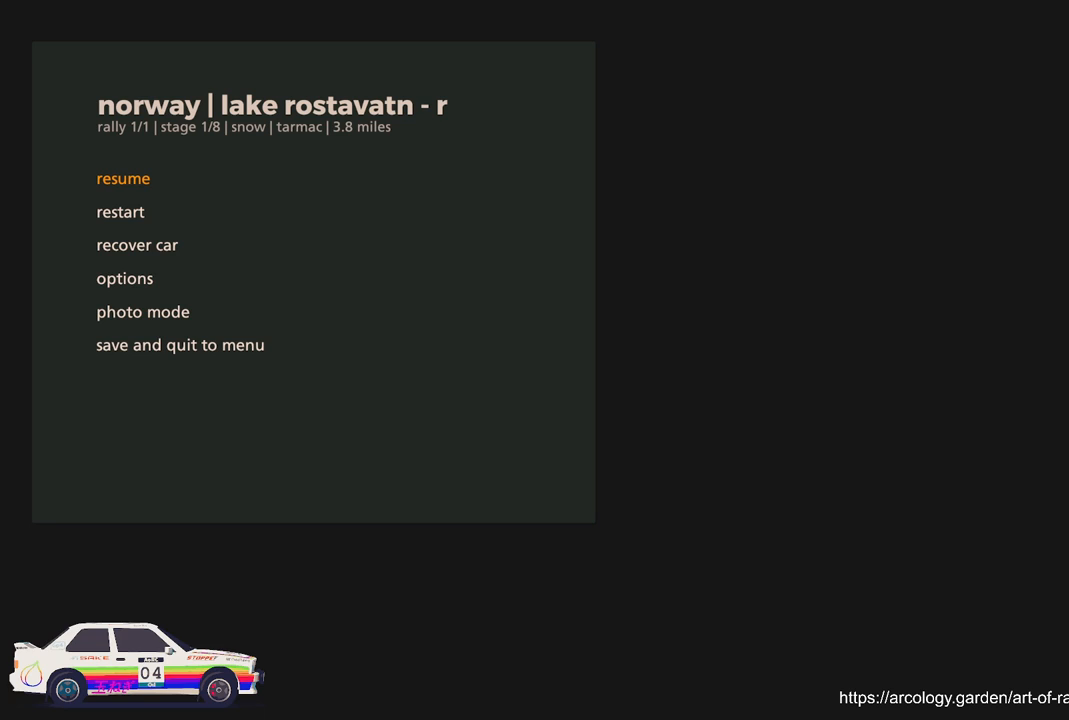
{"buttons": [], "left_stick": "center", "events": []}
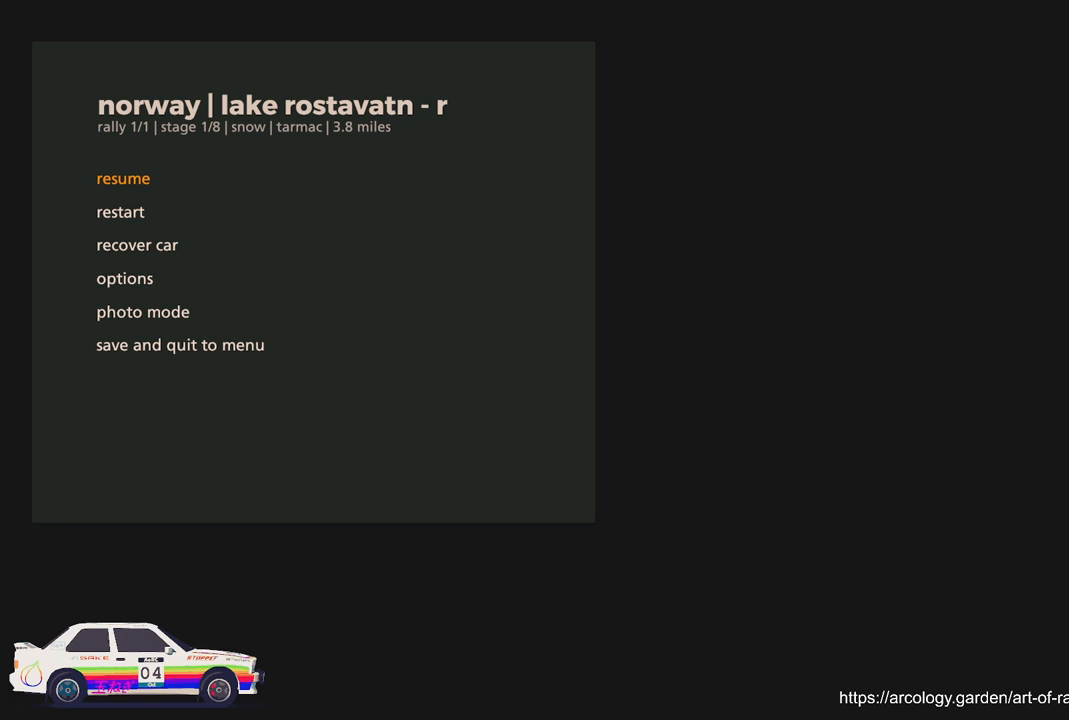
{"buttons": [], "left_stick": "center", "events": []}
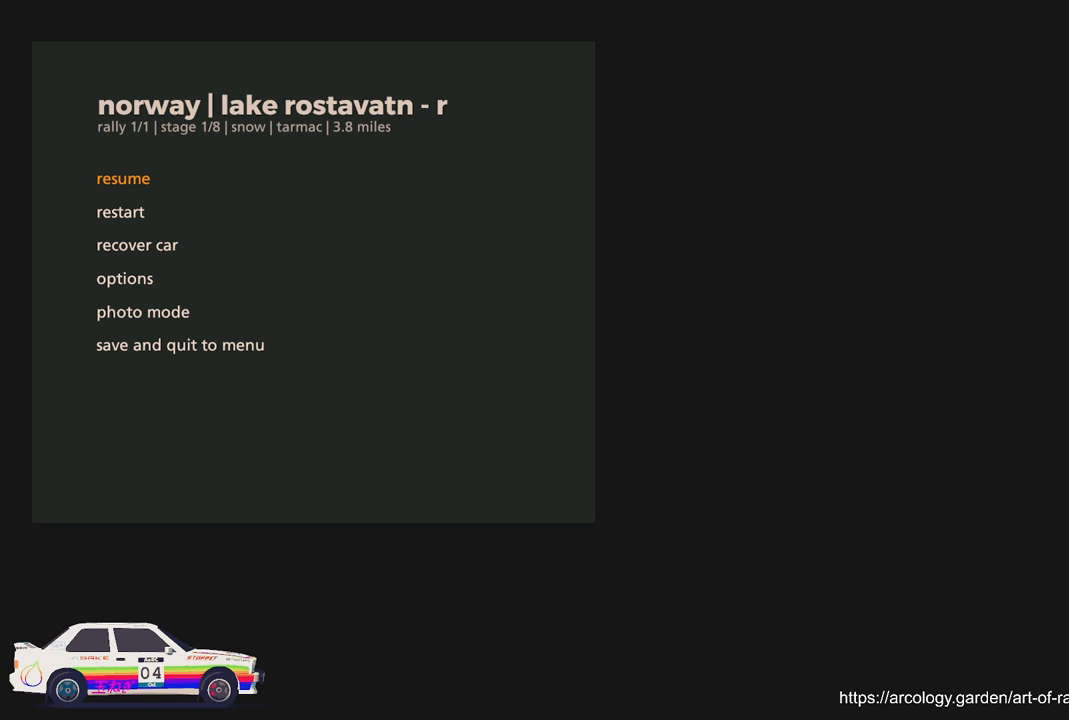
{"buttons": [], "left_stick": "center", "events": []}
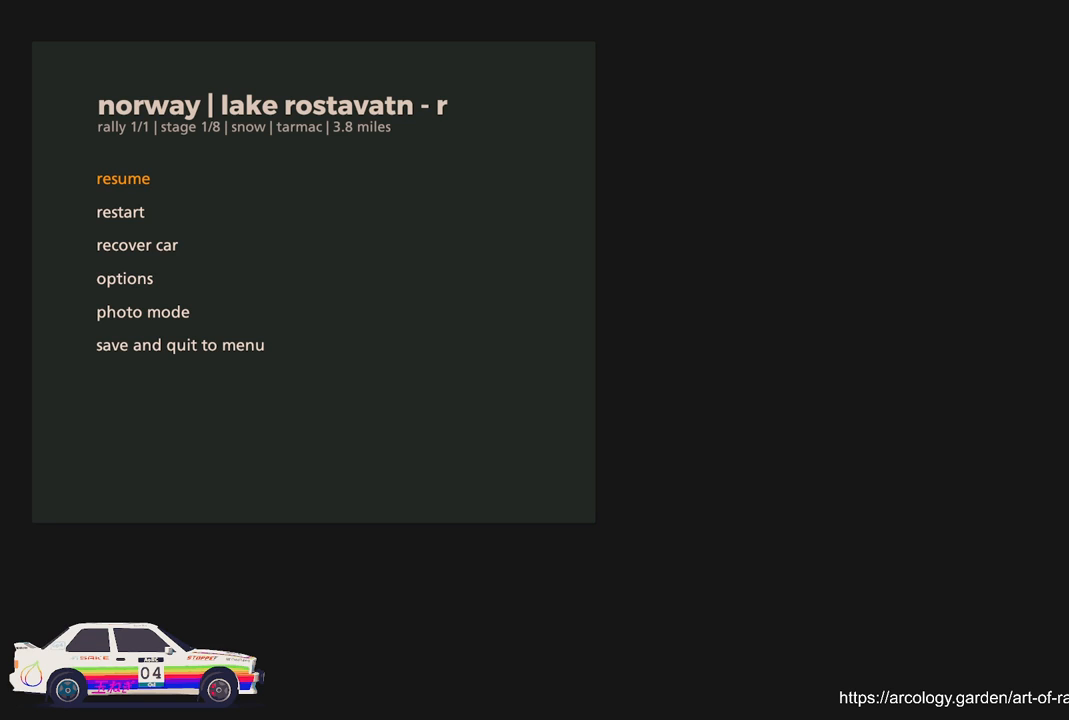
{"buttons": [], "left_stick": "center", "events": [[150, "DPAD_UP", "down"], [200, "DPAD_UP", "up"]]}
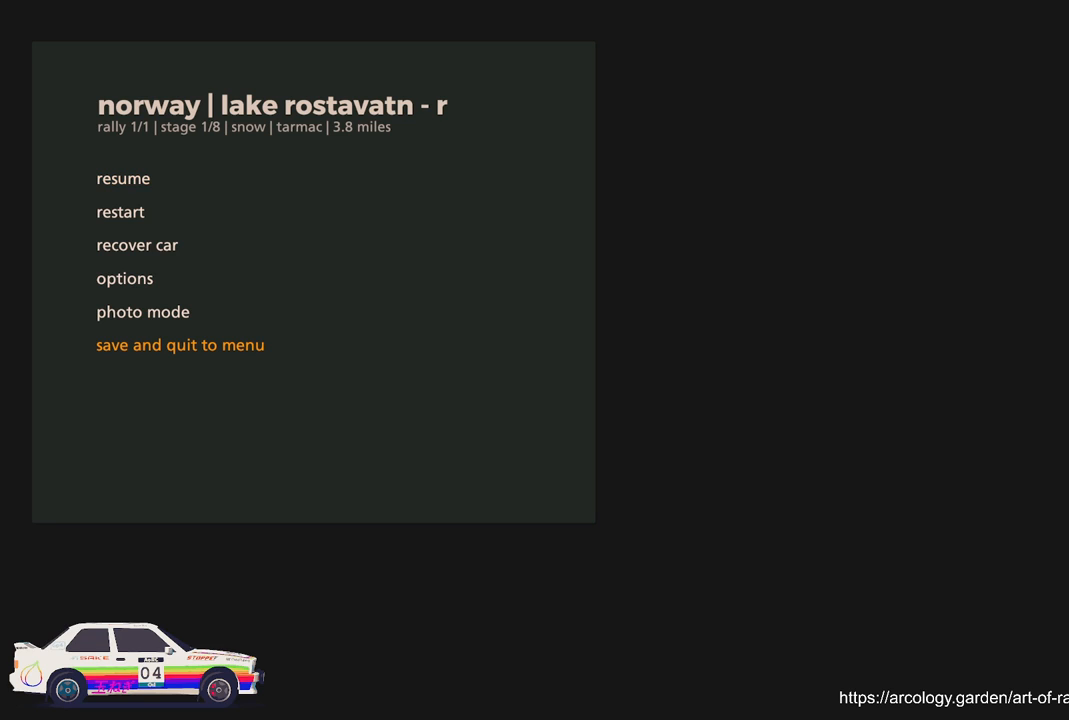
{"buttons": [], "left_stick": "center", "events": [[233, "DPAD_DOWN", "down"], [383, "DPAD_DOWN", "up"]]}
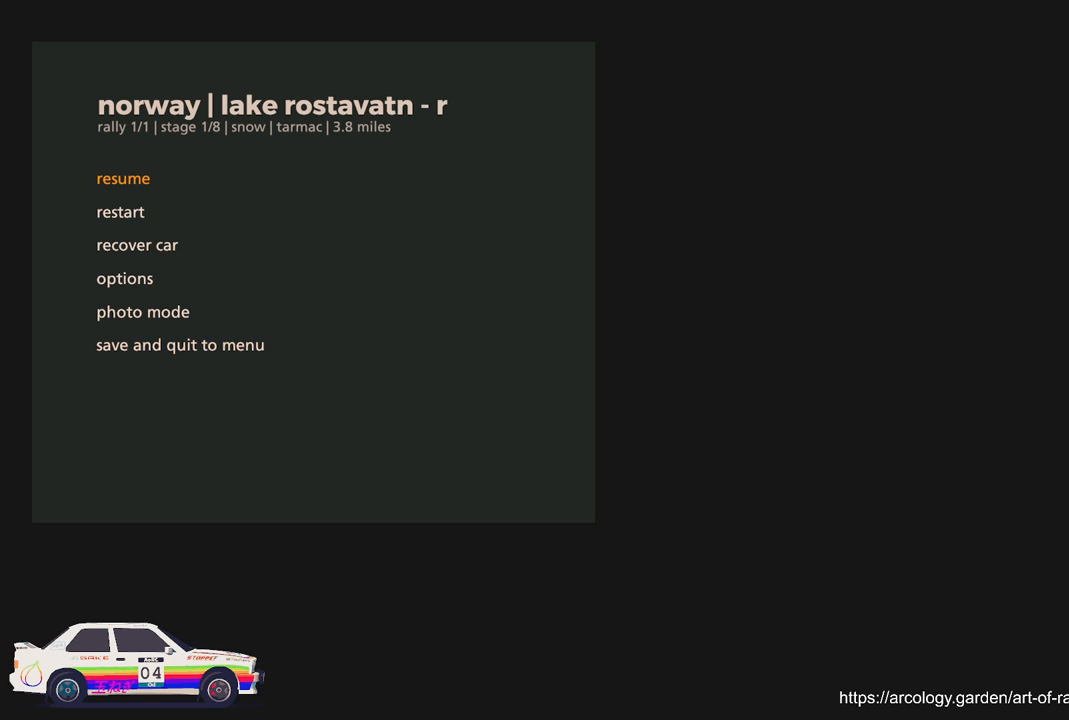
{"buttons": [], "left_stick": "center", "events": [[33, "DPAD_UP", "down"], [183, "DPAD_UP", "up"]]}
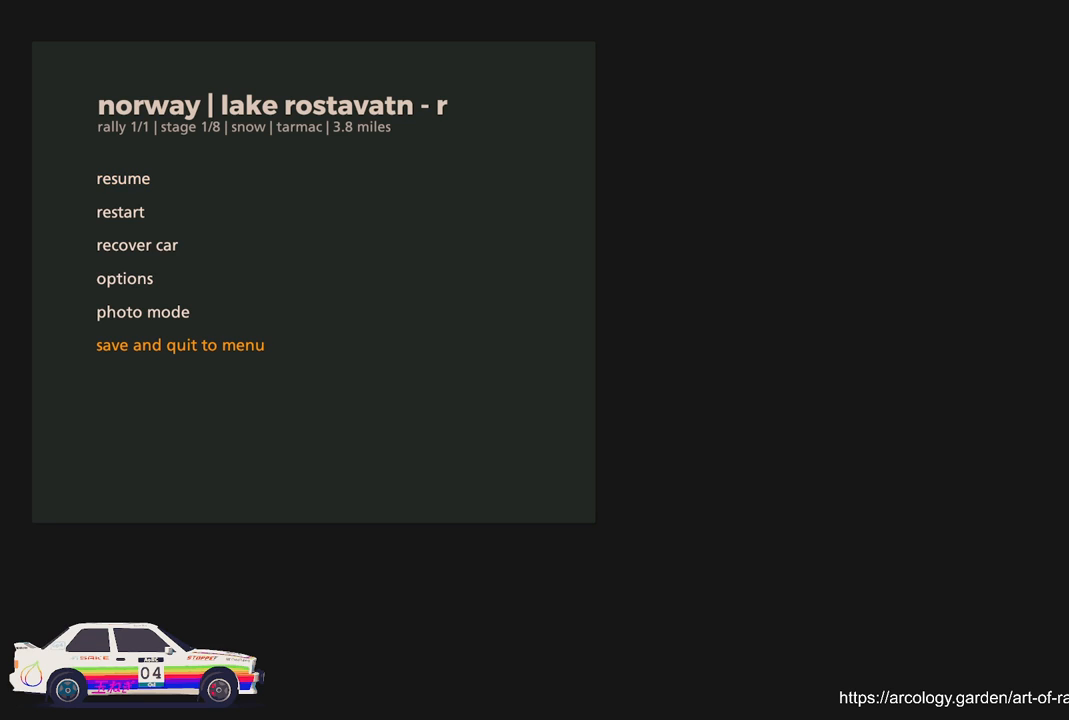
{"buttons": ["DPAD_DOWN"], "left_stick": "center", "events": [[250, "DPAD_DOWN", "down"], [367, "DPAD_DOWN", "up"], [500, "DPAD_DOWN", "down"]]}
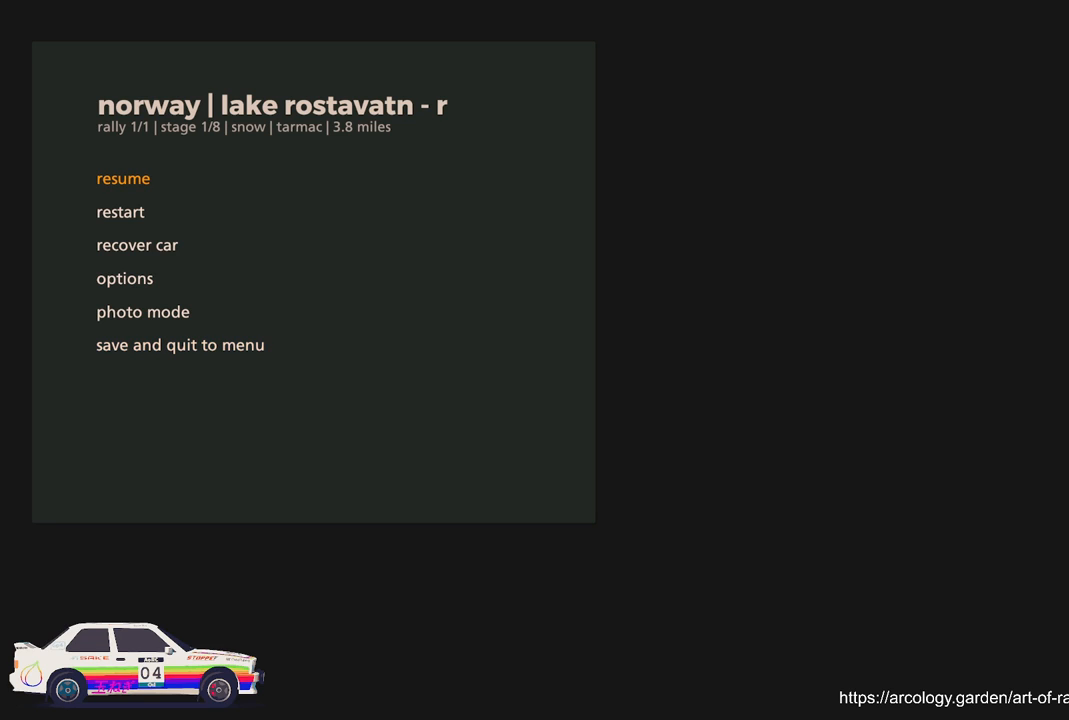
{"buttons": [], "left_stick": "center", "events": [[133, "DPAD_DOWN", "up"]]}
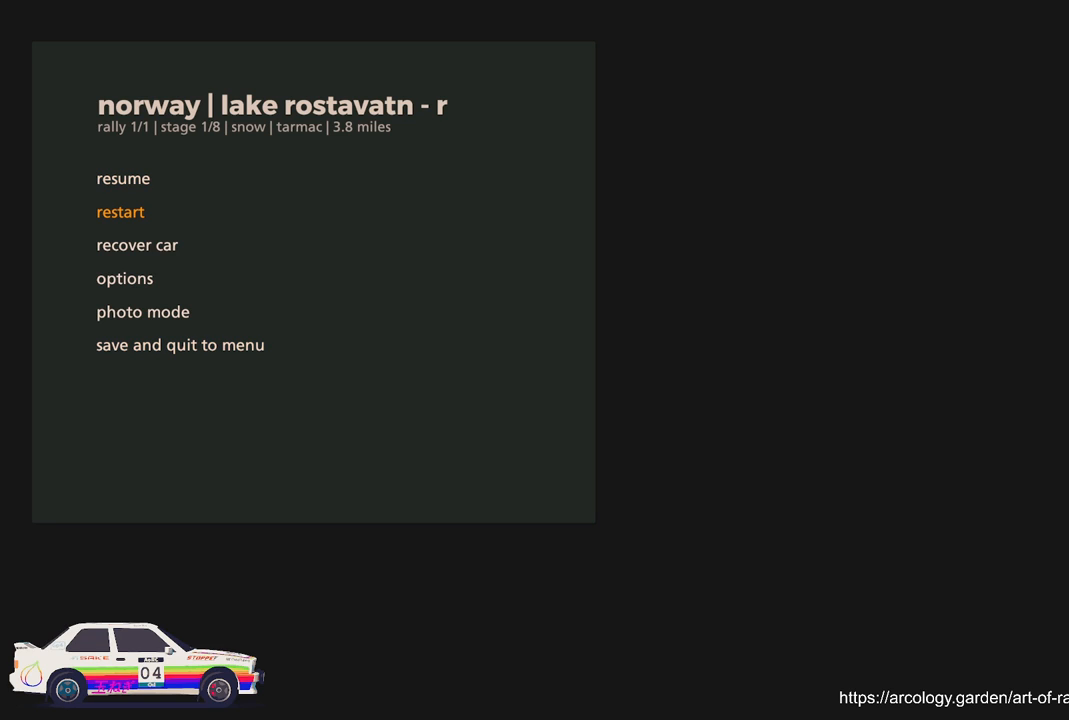
{"buttons": [], "left_stick": "center", "events": []}
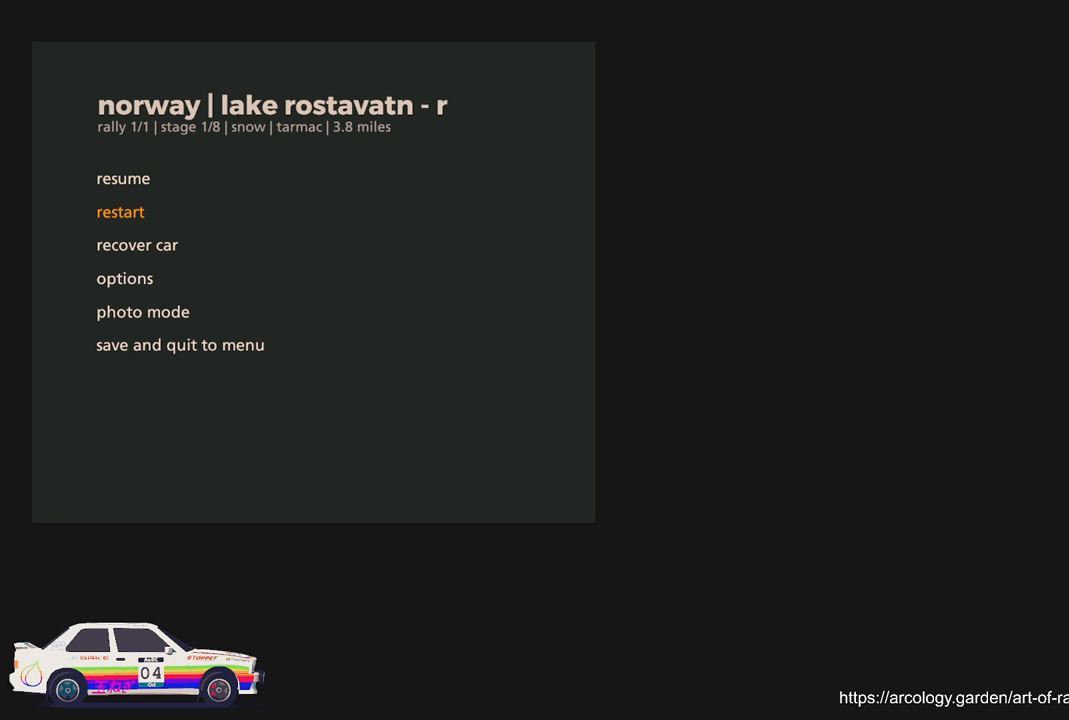
{"buttons": [], "left_stick": "center", "events": []}
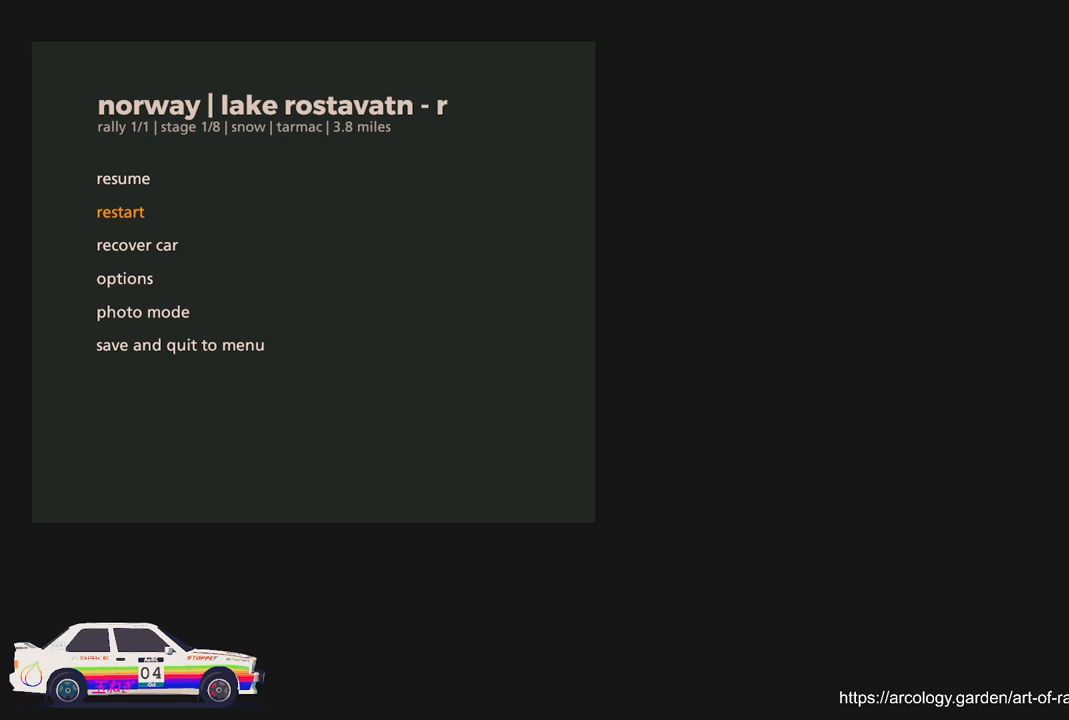
{"buttons": [], "left_stick": "center", "events": [[117, "A", "down"], [283, "A", "up"]]}
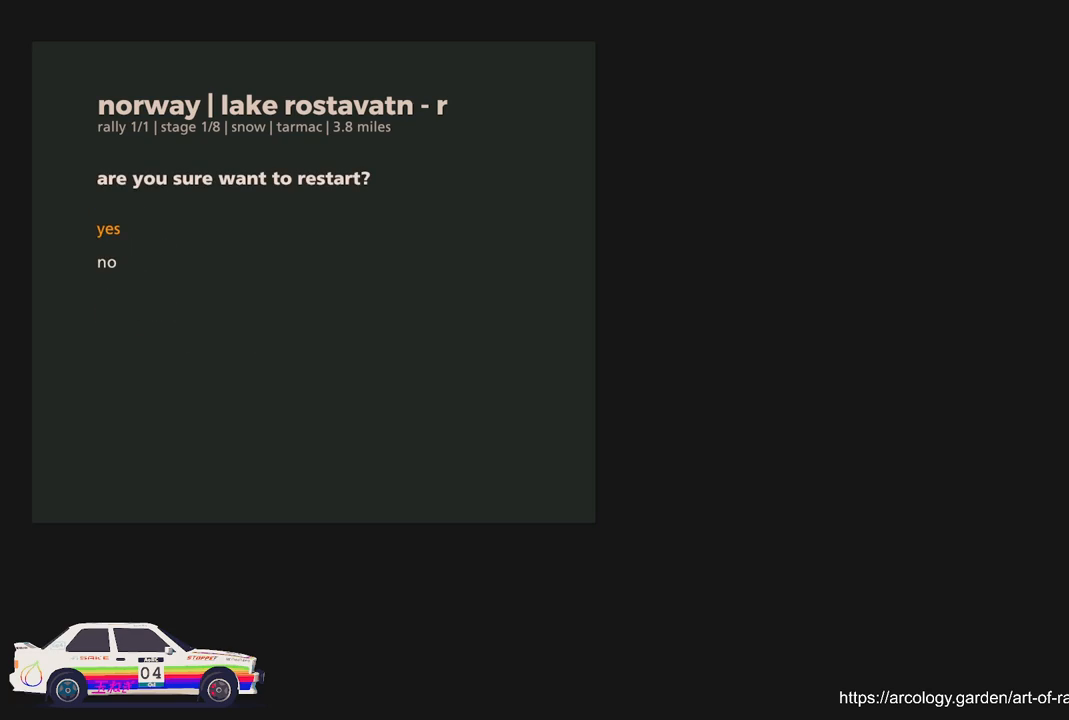
{"buttons": ["A"], "left_stick": "center", "events": [[500, "A", "down"]]}